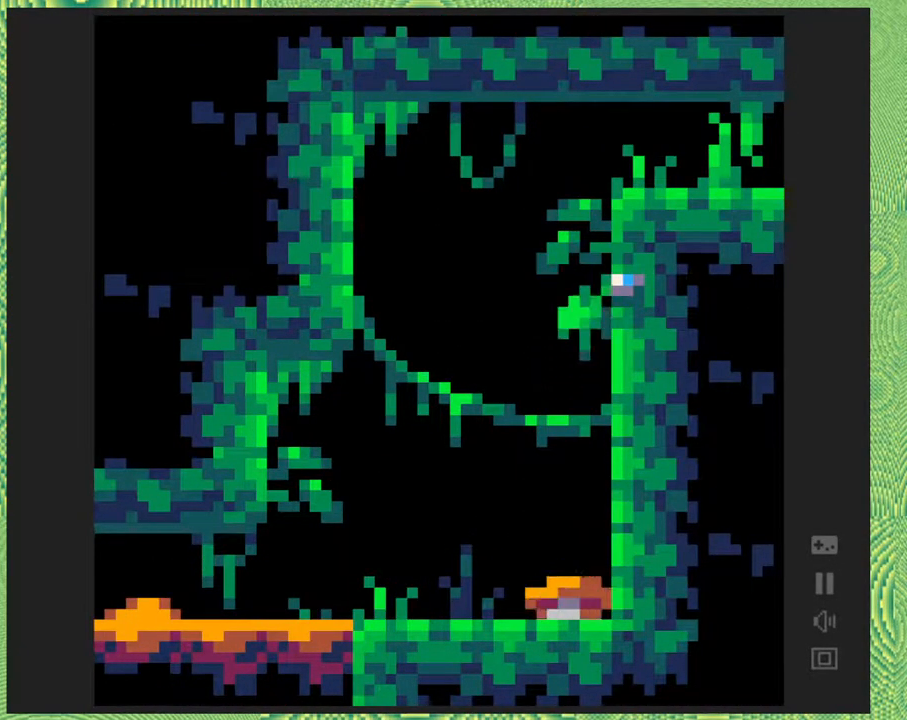
Gameplay with a controller (Nintendo layout); each line is a JSON object with the inputs held at the frame after it. "events" lists button and stick changes between this image and that frame as [ms after this image, input, new state], when the widget could be followed in between. Not read: L1 L2 L3 R1 R2 R3 left_stick.
{"buttons": ["B", "DPAD_LEFT"], "right_stick": "center", "events": [[200, "B", "down"], [200, "DPAD_RIGHT", "up"], [383, "DPAD_LEFT", "down"]]}
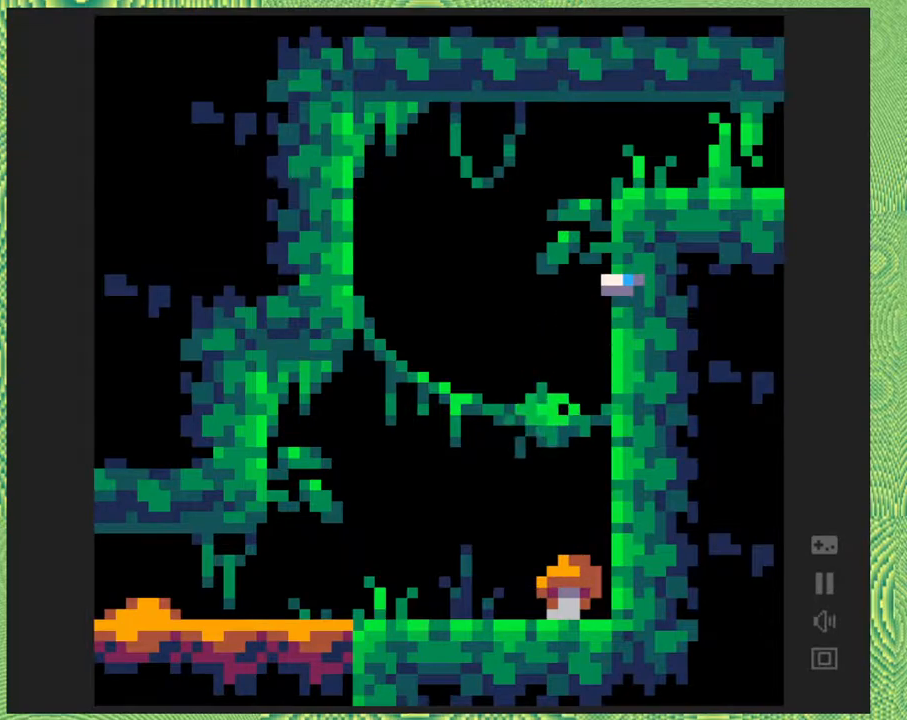
{"buttons": ["DPAD_LEFT"], "right_stick": "center", "events": [[150, "B", "up"]]}
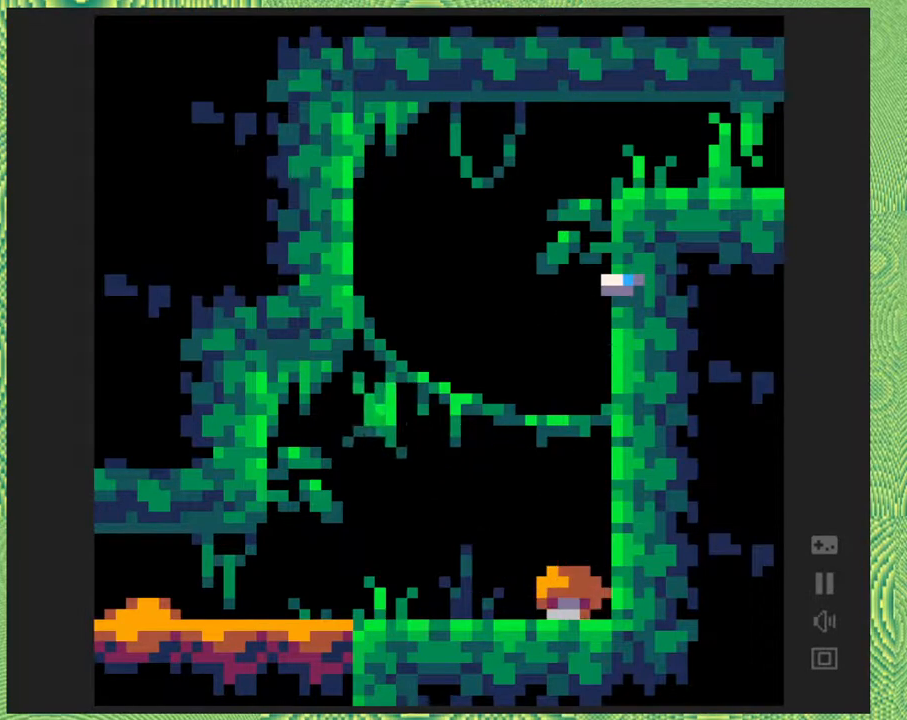
{"buttons": [], "right_stick": "center", "events": [[100, "DPAD_LEFT", "up"]]}
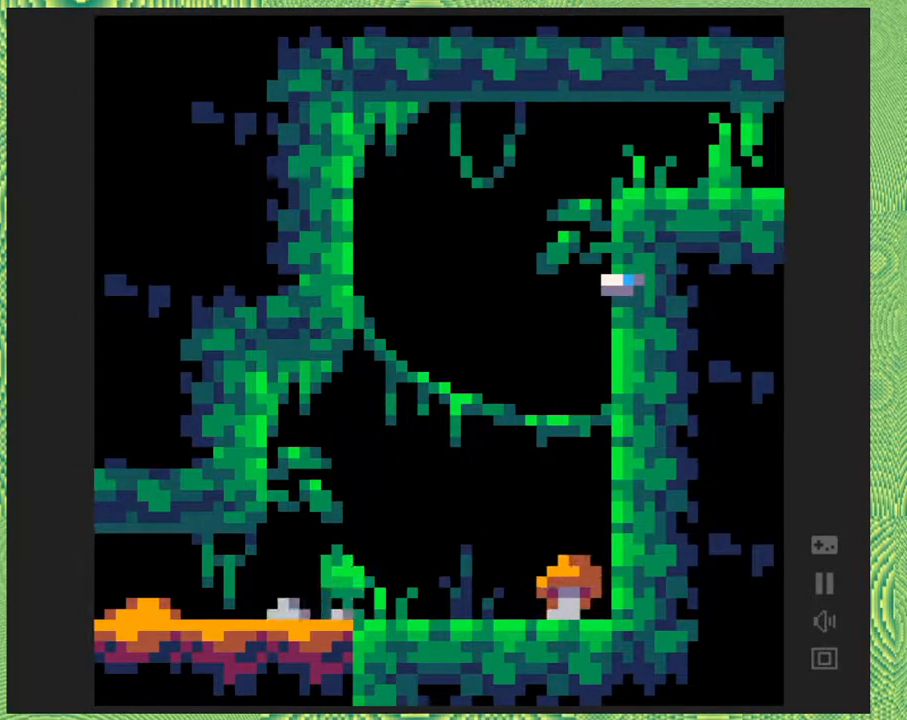
{"buttons": [], "right_stick": "center", "events": []}
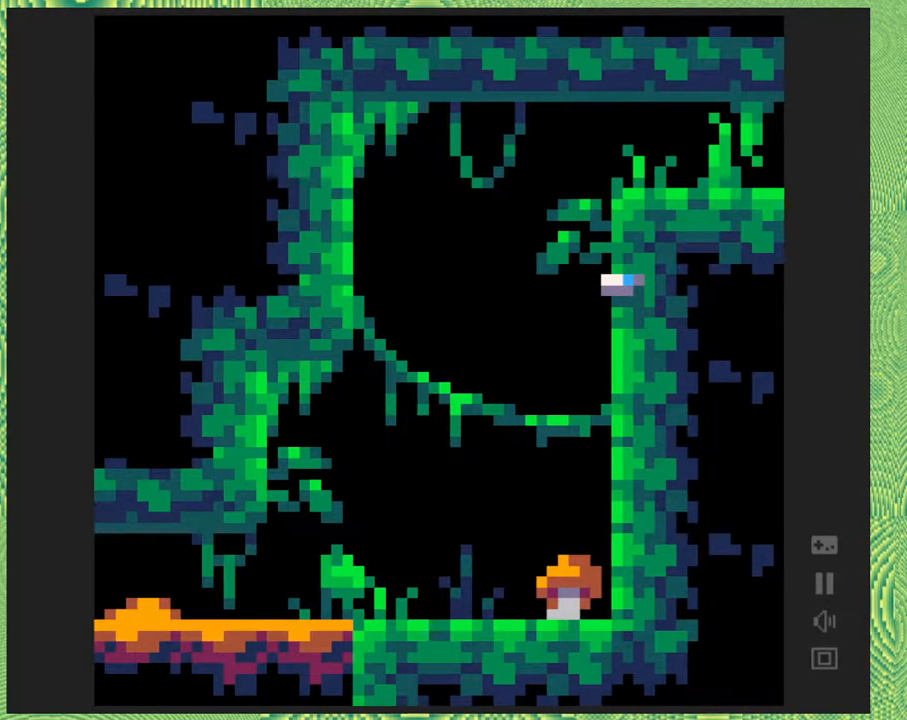
{"buttons": ["DPAD_RIGHT"], "right_stick": "center", "events": [[483, "DPAD_RIGHT", "down"]]}
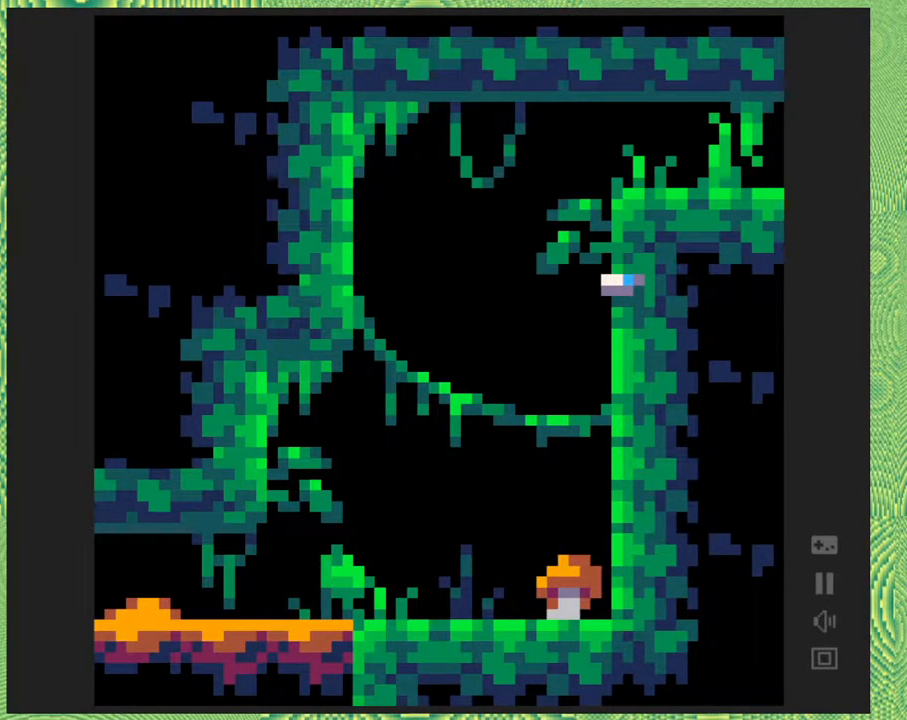
{"buttons": [], "right_stick": "center", "events": [[233, "DPAD_RIGHT", "up"]]}
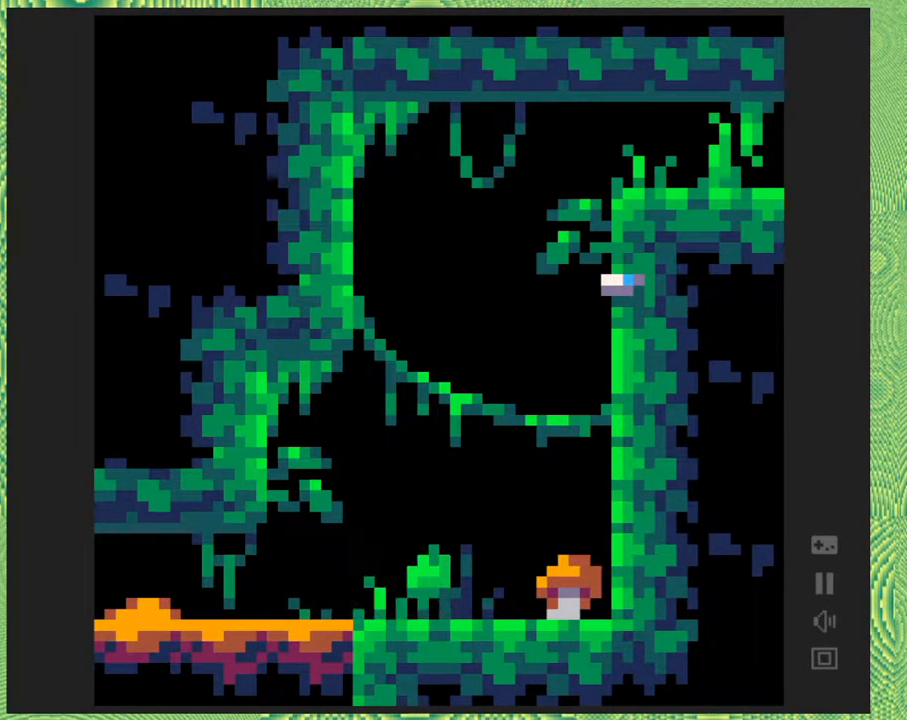
{"buttons": [], "right_stick": "center", "events": []}
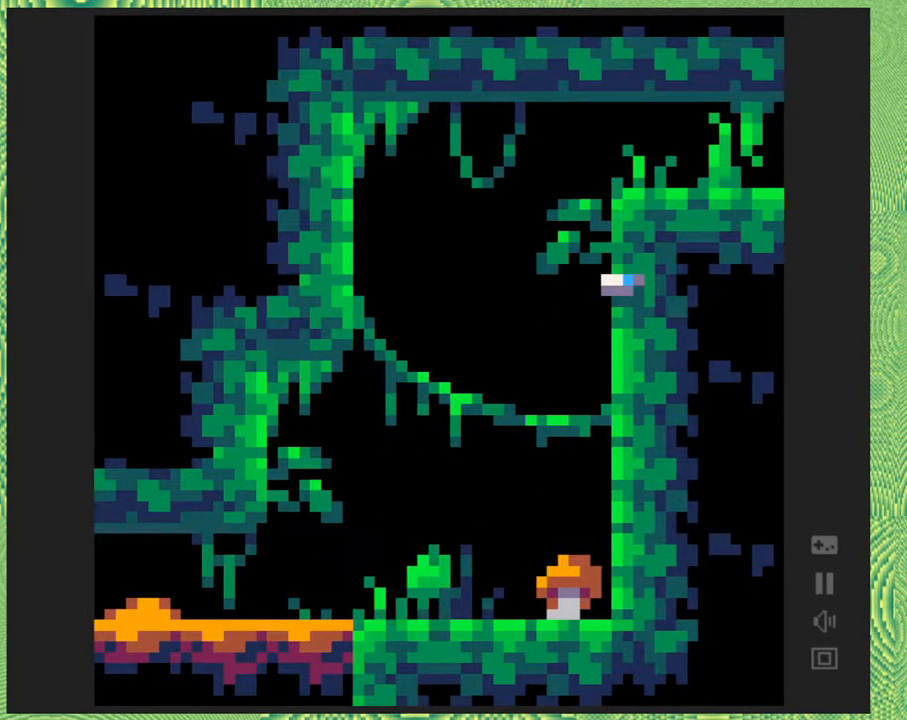
{"buttons": ["DPAD_LEFT"], "right_stick": "center", "events": [[183, "DPAD_LEFT", "down"]]}
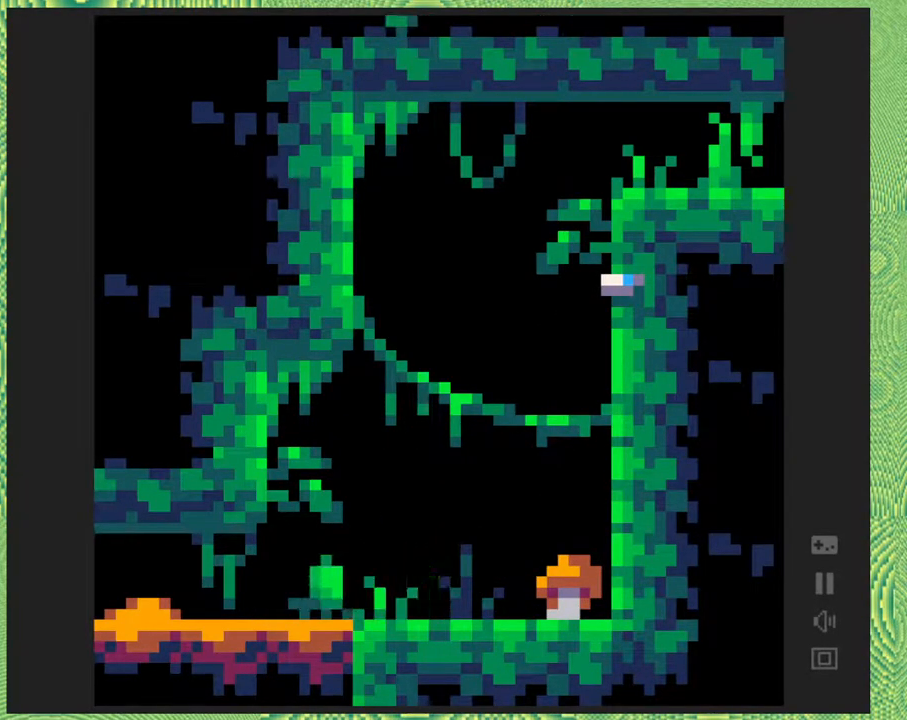
{"buttons": ["DPAD_LEFT"], "right_stick": "center", "events": [[217, "Y", "down"], [400, "Y", "up"]]}
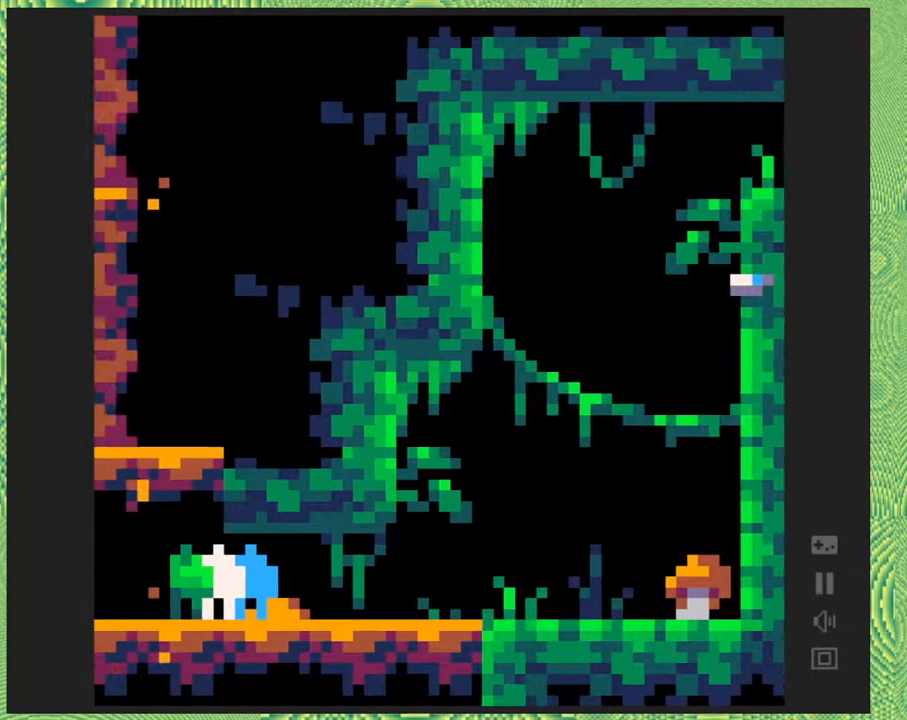
{"buttons": ["DPAD_LEFT"], "right_stick": "center", "events": []}
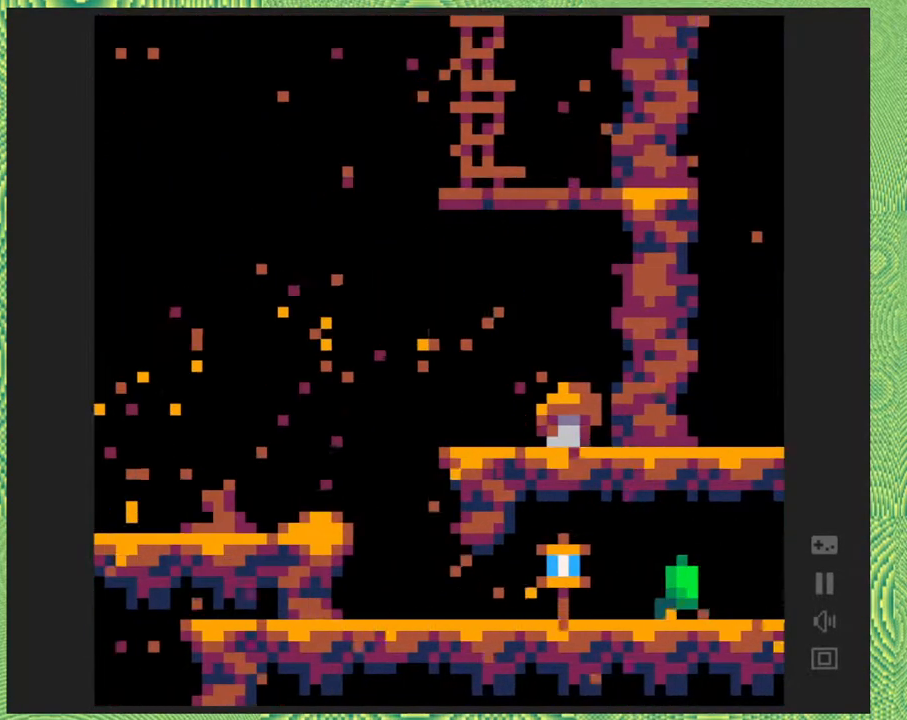
{"buttons": ["DPAD_LEFT"], "right_stick": "center", "events": []}
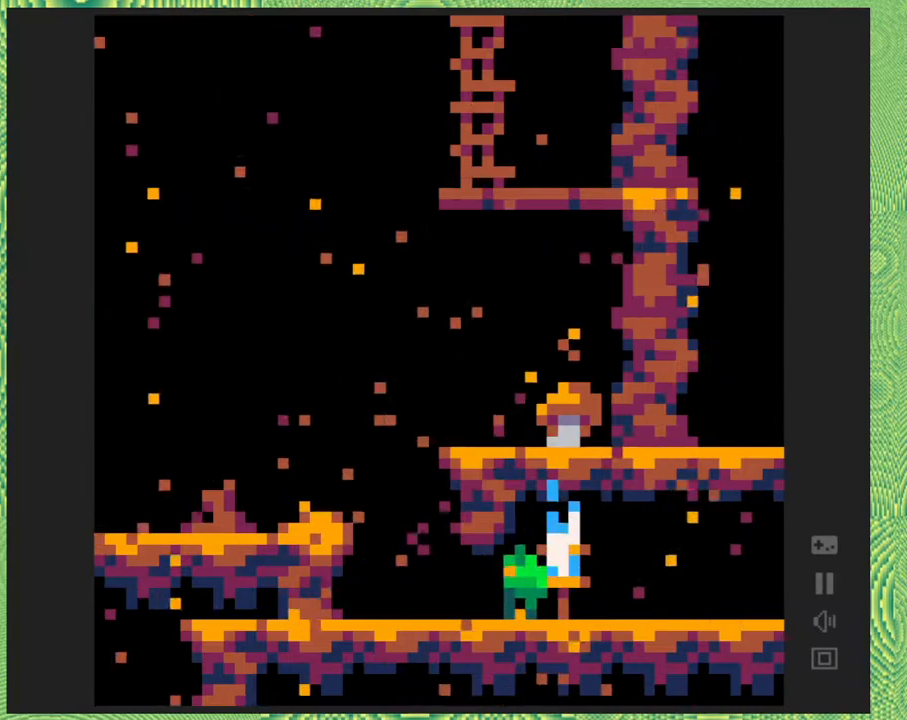
{"buttons": ["B", "DPAD_LEFT"], "right_stick": "center", "events": [[417, "B", "down"]]}
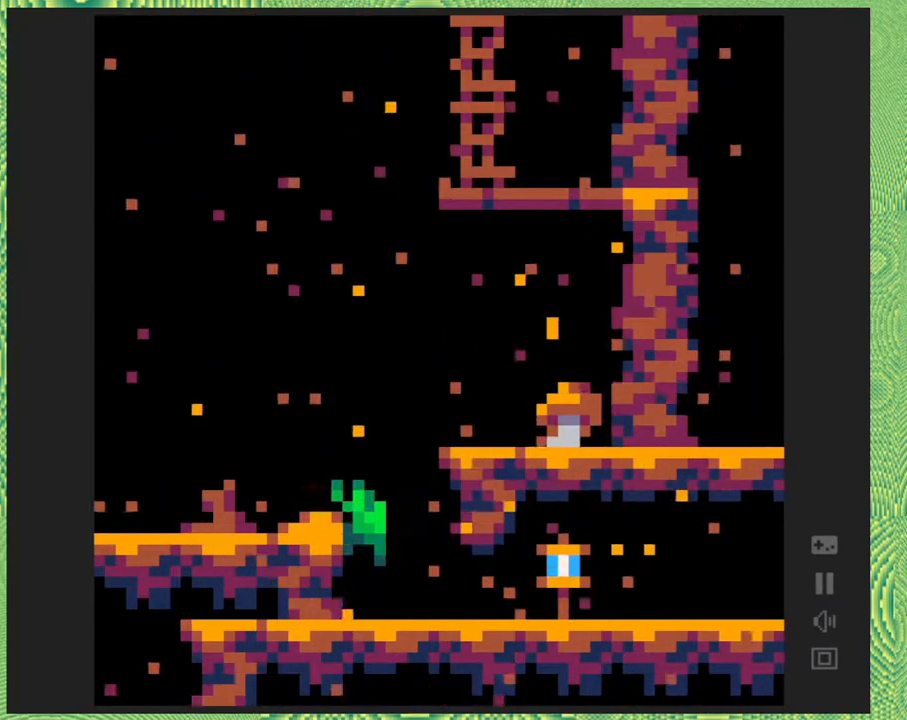
{"buttons": ["DPAD_RIGHT"], "right_stick": "center", "events": [[217, "B", "up"], [300, "DPAD_LEFT", "up"], [500, "DPAD_RIGHT", "down"]]}
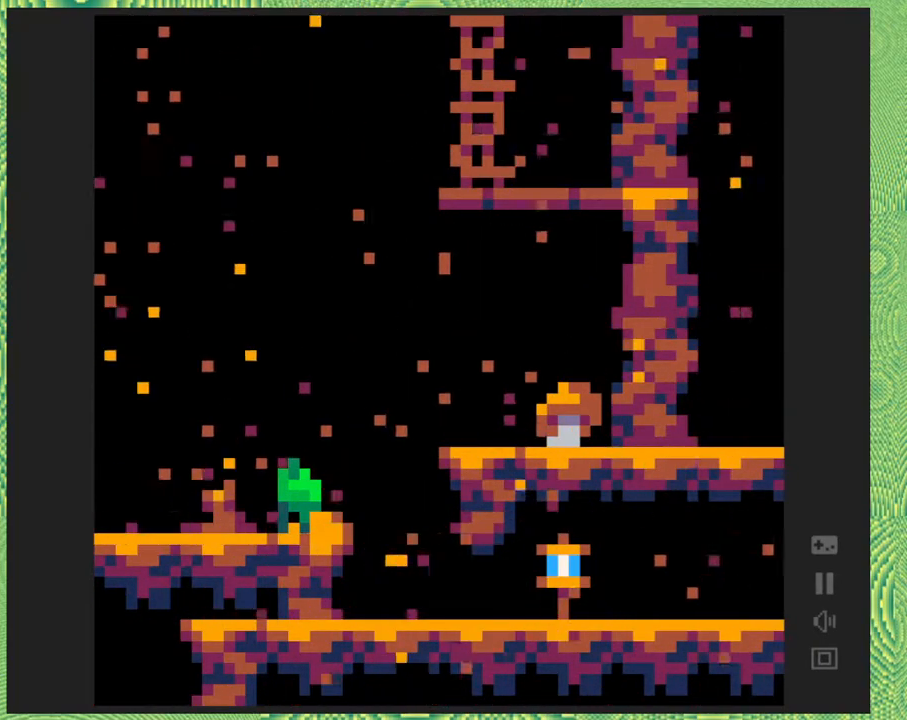
{"buttons": ["DPAD_RIGHT"], "right_stick": "center", "events": [[67, "B", "down"], [483, "B", "up"]]}
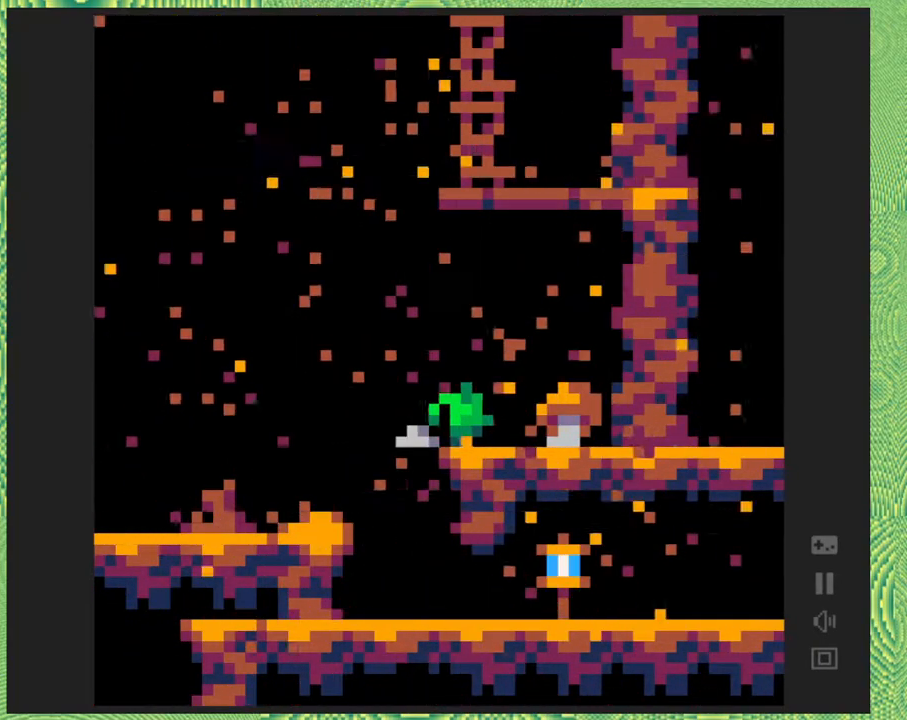
{"buttons": ["B"], "right_stick": "center", "events": [[67, "B", "down"], [317, "B", "up"], [317, "DPAD_RIGHT", "up"], [367, "B", "down"]]}
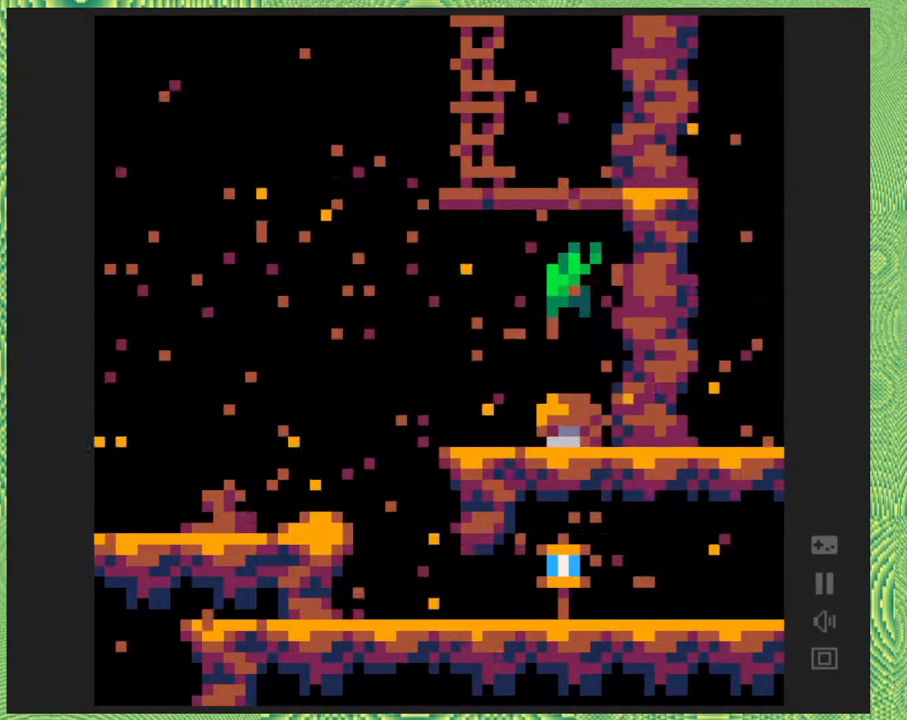
{"buttons": ["DPAD_LEFT"], "right_stick": "center", "events": [[417, "B", "up"], [500, "DPAD_LEFT", "down"]]}
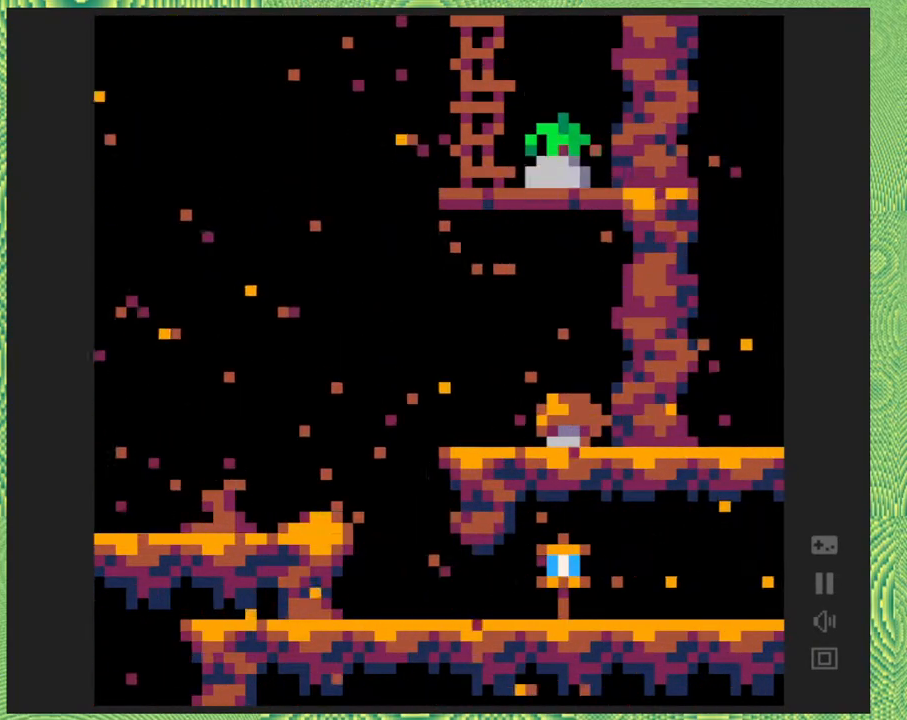
{"buttons": ["DPAD_UP"], "right_stick": "center", "events": [[117, "B", "down"], [300, "DPAD_LEFT", "up"], [300, "DPAD_UP", "down"], [333, "B", "up"]]}
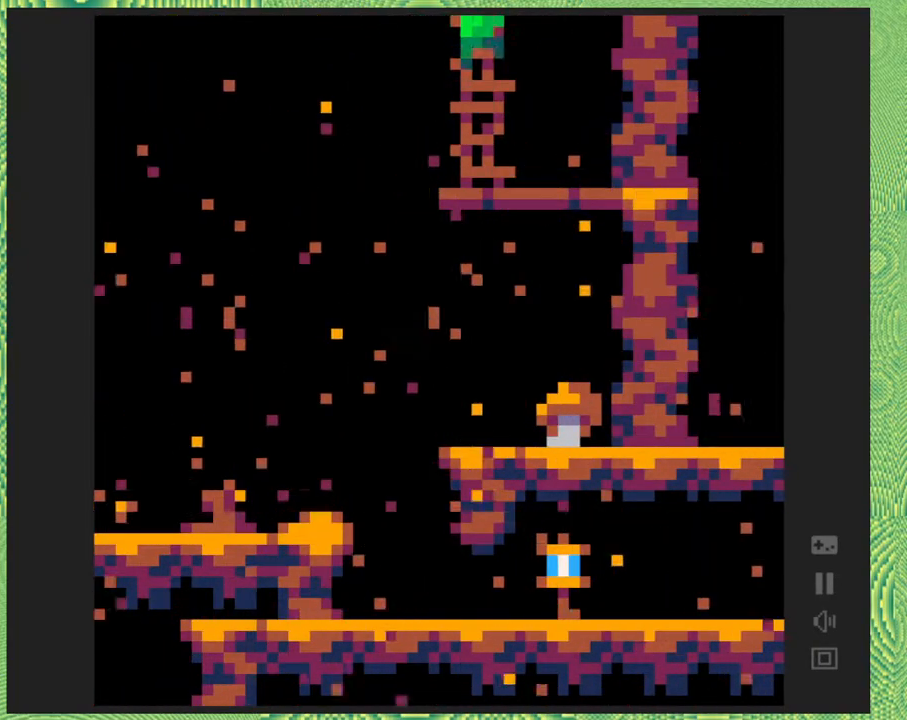
{"buttons": ["DPAD_UP"], "right_stick": "center", "events": []}
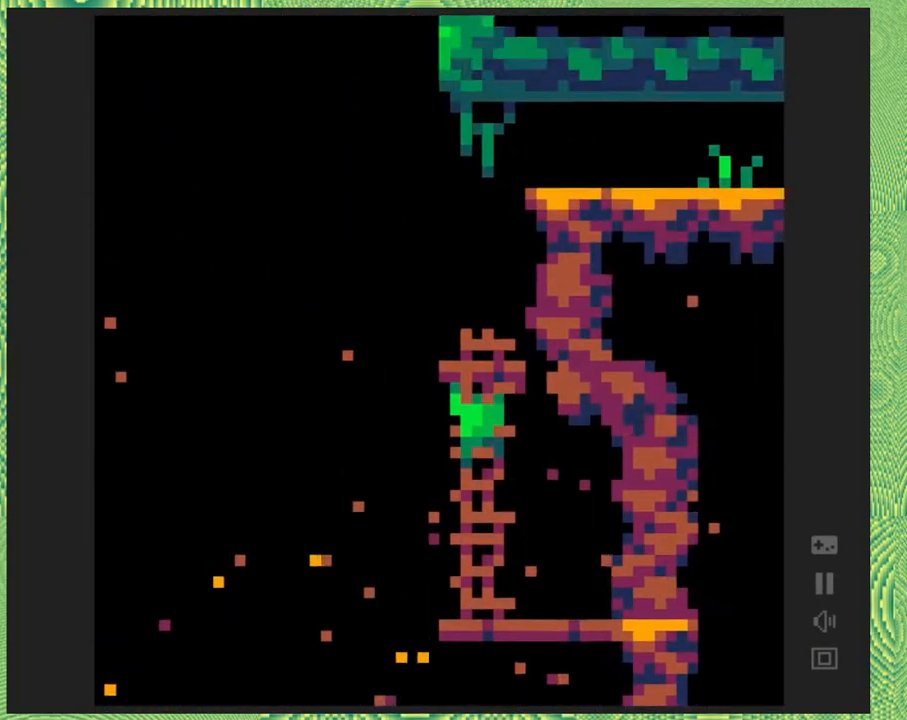
{"buttons": ["DPAD_UP"], "right_stick": "center", "events": []}
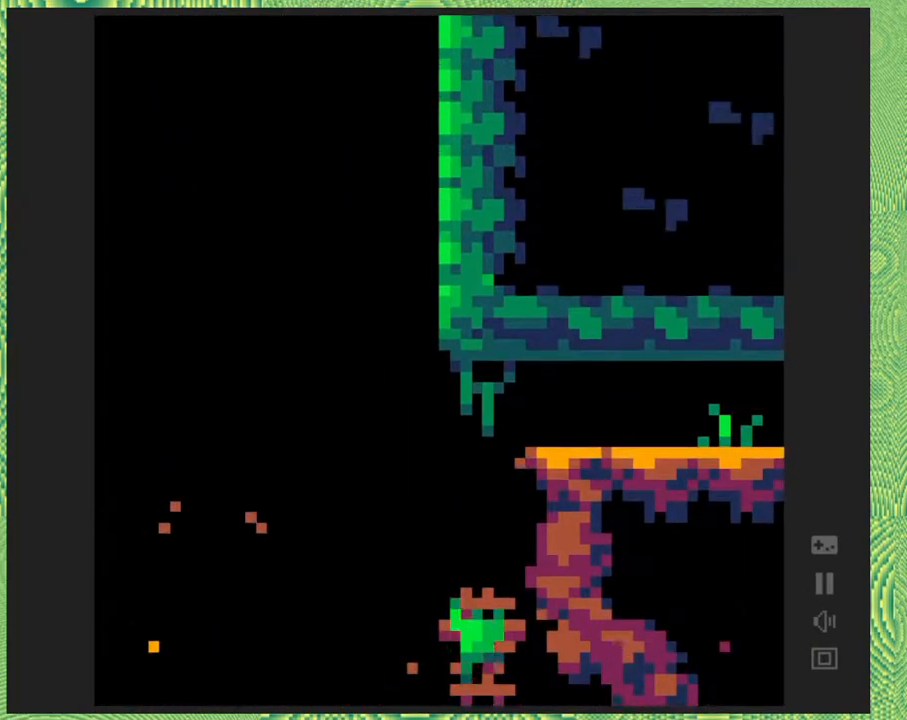
{"buttons": ["DPAD_UP"], "right_stick": "center", "events": []}
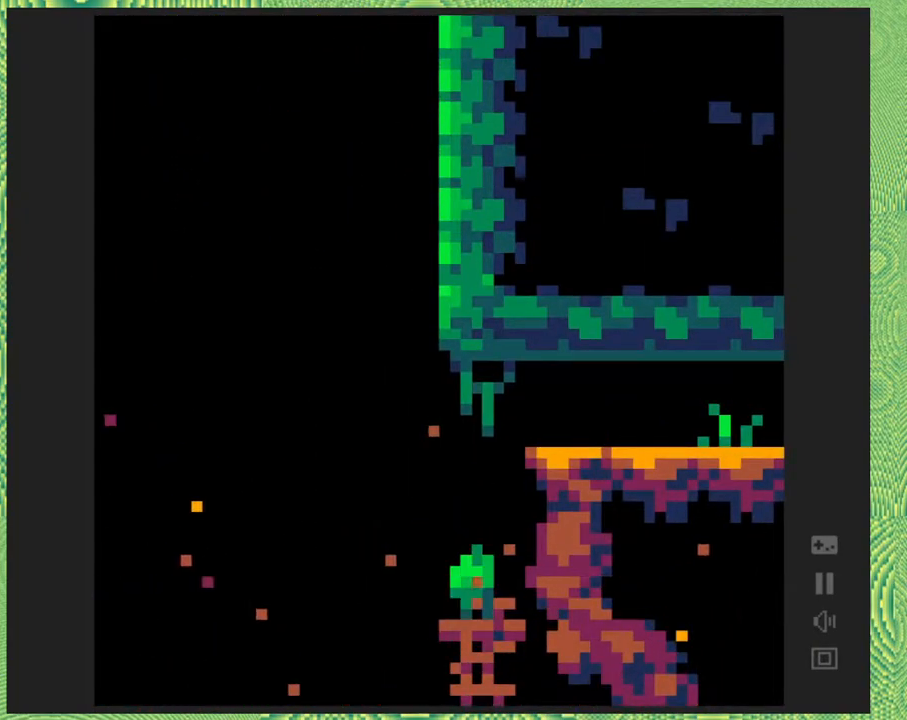
{"buttons": ["B", "DPAD_RIGHT"], "right_stick": "center", "events": [[33, "DPAD_UP", "up"], [50, "DPAD_RIGHT", "down"], [83, "B", "down"], [417, "B", "up"], [500, "B", "down"]]}
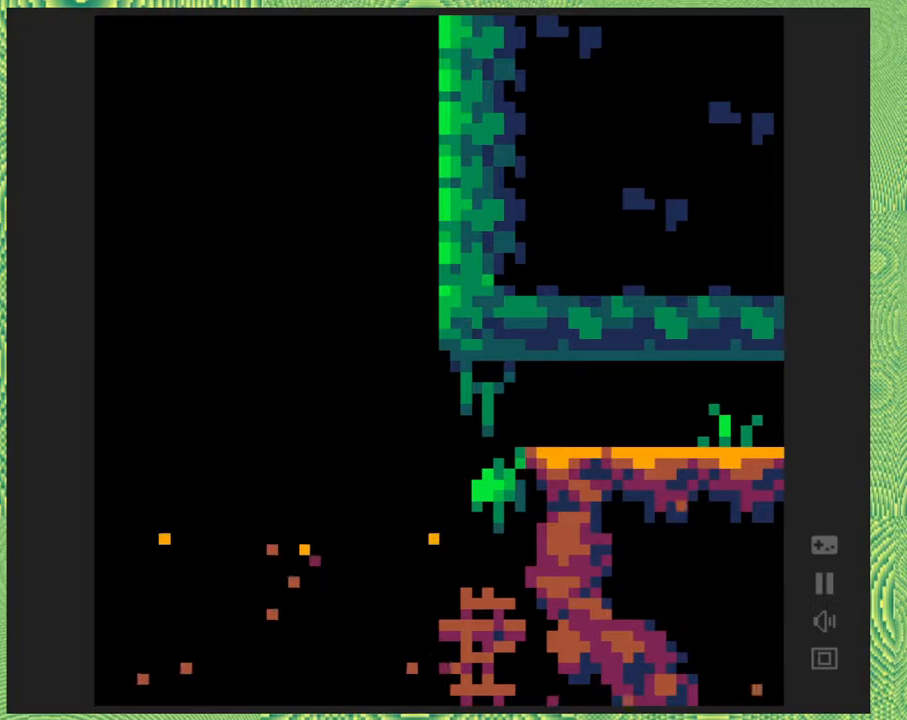
{"buttons": ["DPAD_RIGHT"], "right_stick": "center", "events": [[250, "B", "up"]]}
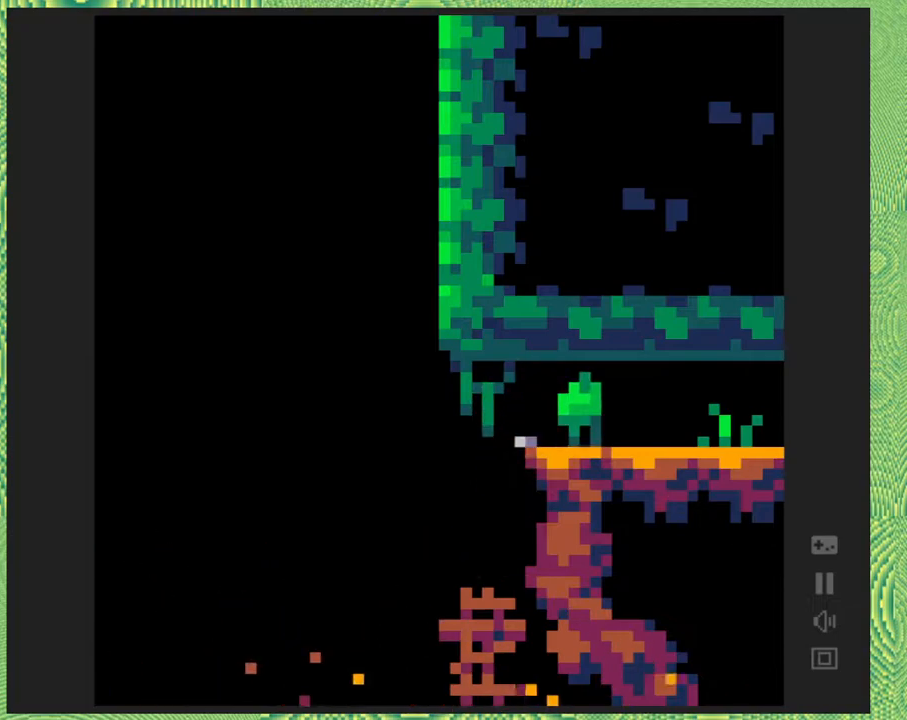
{"buttons": ["DPAD_RIGHT"], "right_stick": "center", "events": [[183, "Y", "down"], [367, "Y", "up"]]}
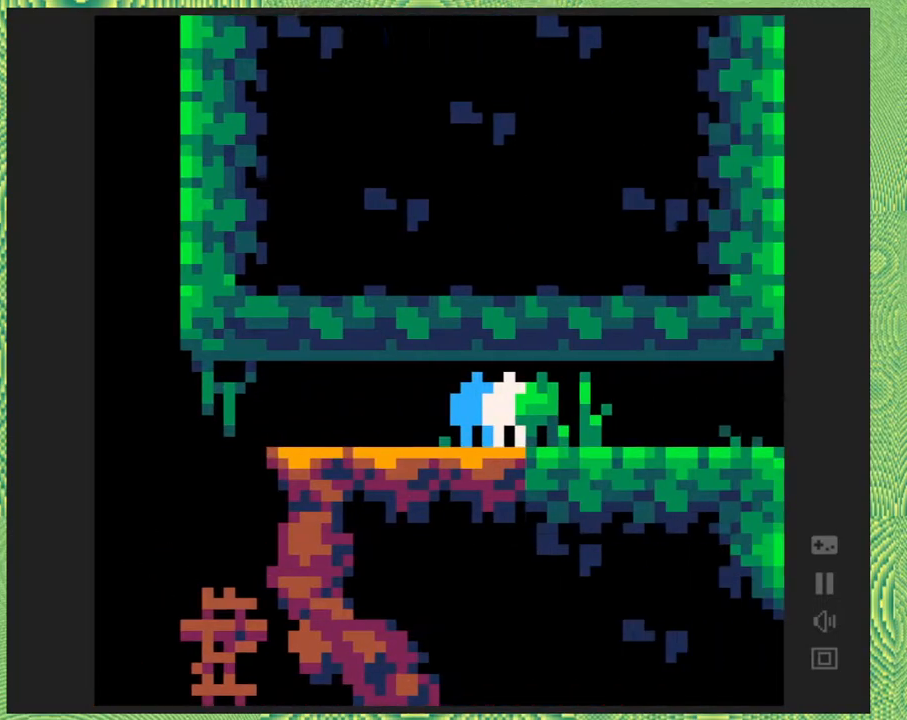
{"buttons": ["DPAD_RIGHT"], "right_stick": "center", "events": []}
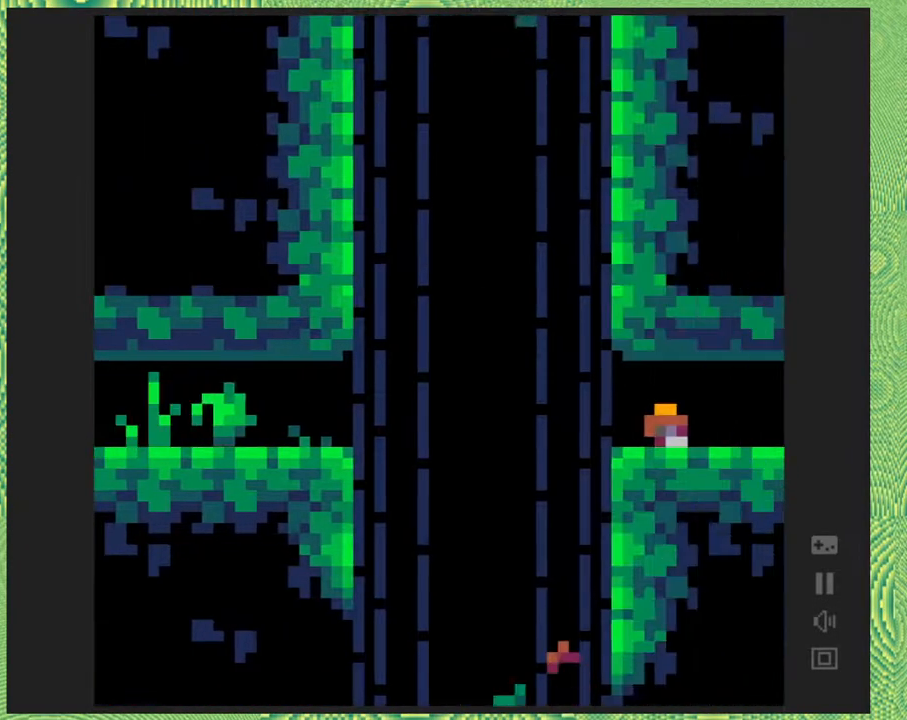
{"buttons": [], "right_stick": "center", "events": [[217, "DPAD_RIGHT", "up"]]}
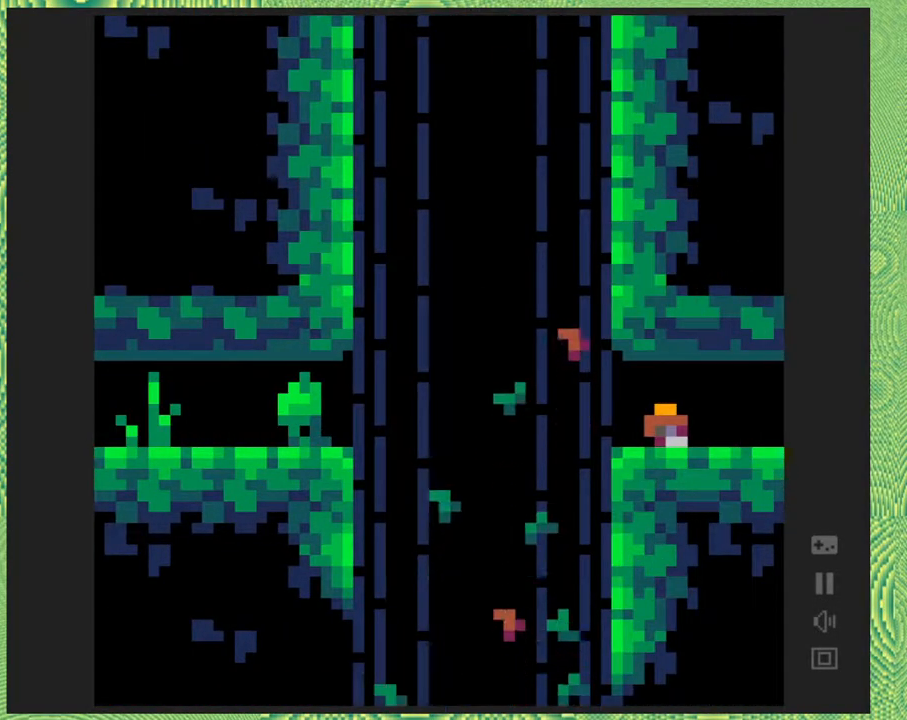
{"buttons": ["Y", "DPAD_RIGHT"], "right_stick": "center", "events": [[200, "DPAD_RIGHT", "down"], [383, "Y", "down"]]}
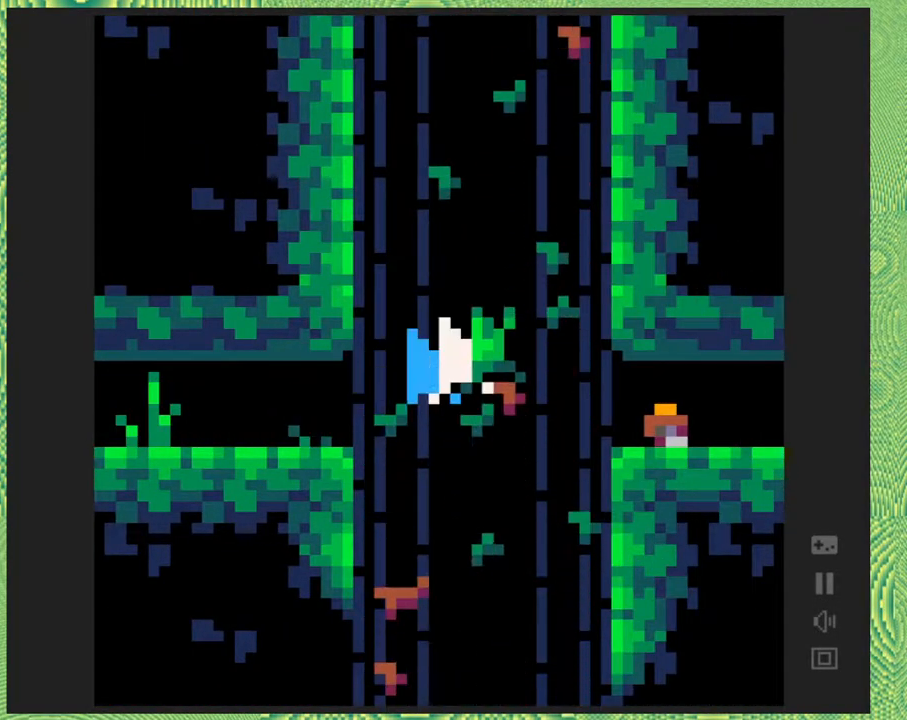
{"buttons": ["DPAD_RIGHT"], "right_stick": "center", "events": [[100, "Y", "up"]]}
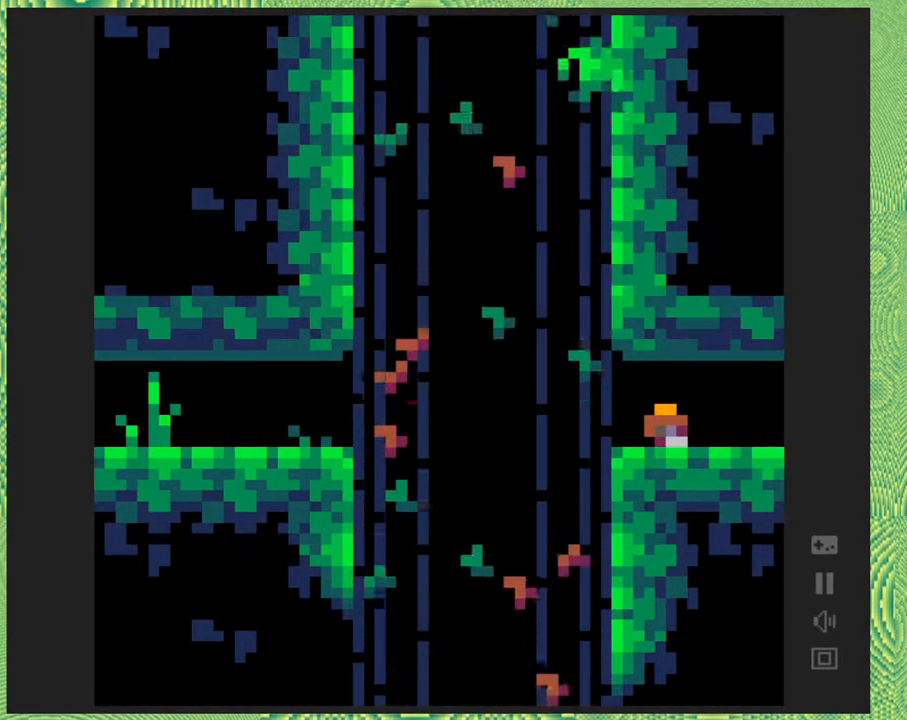
{"buttons": ["B", "DPAD_DOWN", "DPAD_RIGHT"], "right_stick": "center", "events": [[133, "Y", "down"], [317, "Y", "up"], [433, "DPAD_DOWN", "down"], [467, "B", "down"]]}
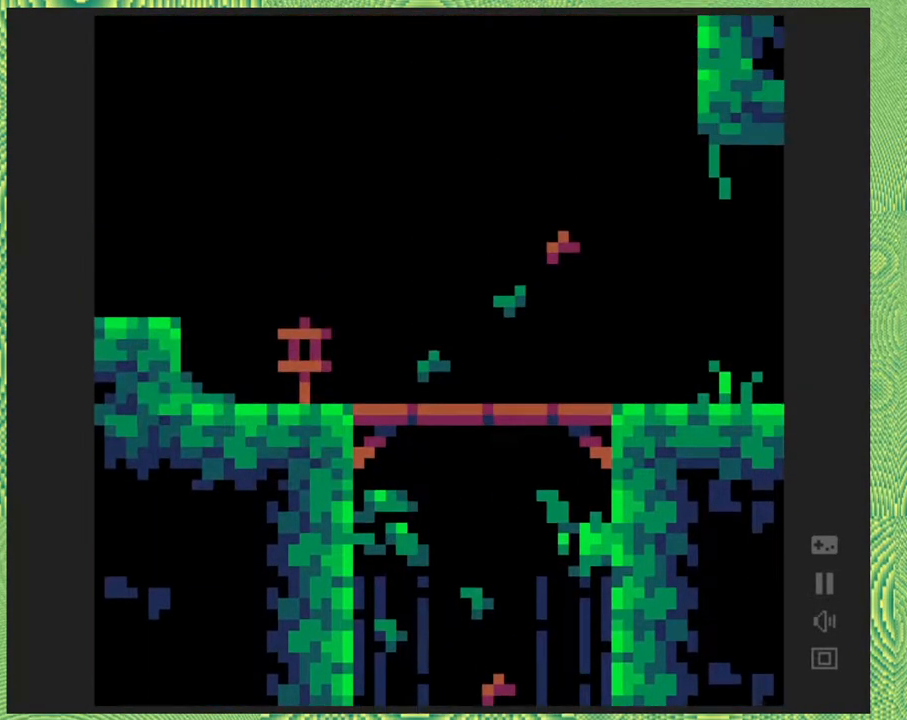
{"buttons": ["B", "DPAD_RIGHT"], "right_stick": "center", "events": [[83, "DPAD_DOWN", "up"], [117, "B", "up"], [183, "B", "down"]]}
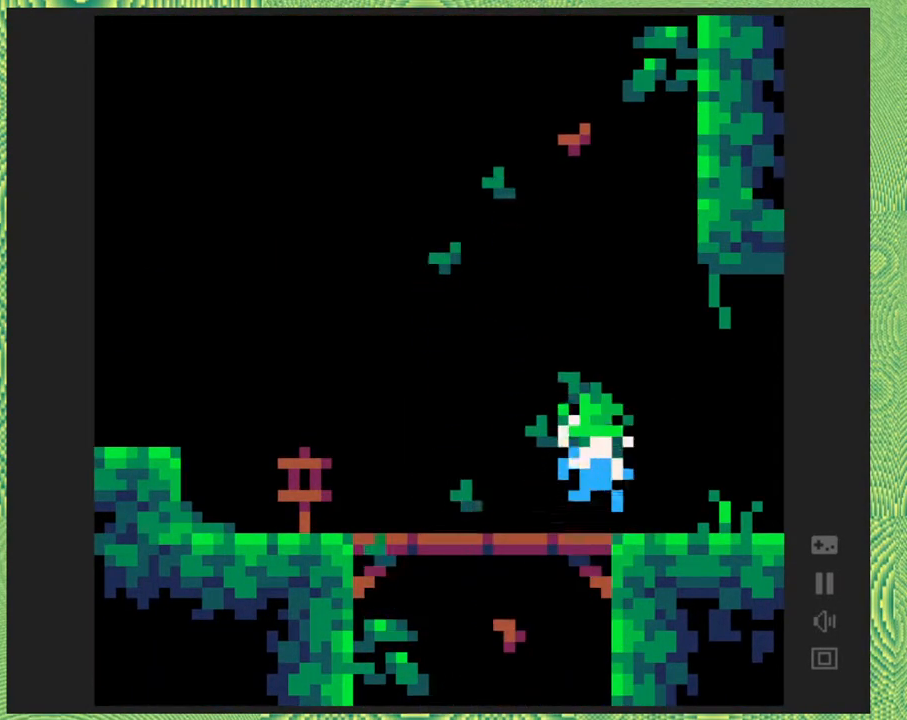
{"buttons": ["DPAD_RIGHT"], "right_stick": "center", "events": [[50, "B", "up"]]}
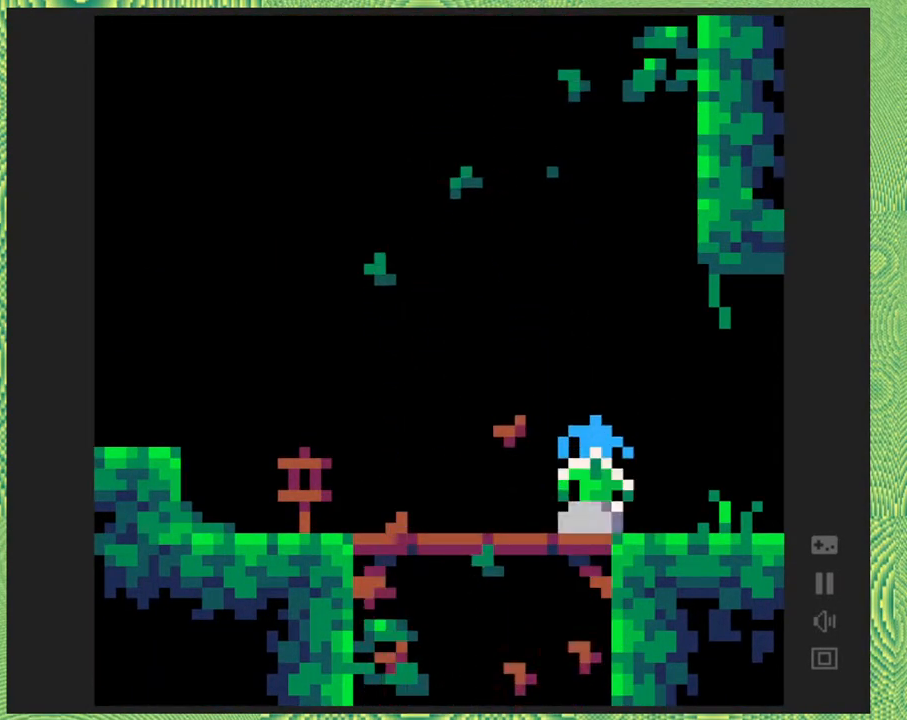
{"buttons": ["DPAD_RIGHT"], "right_stick": "center", "events": [[183, "Y", "down"], [350, "Y", "up"]]}